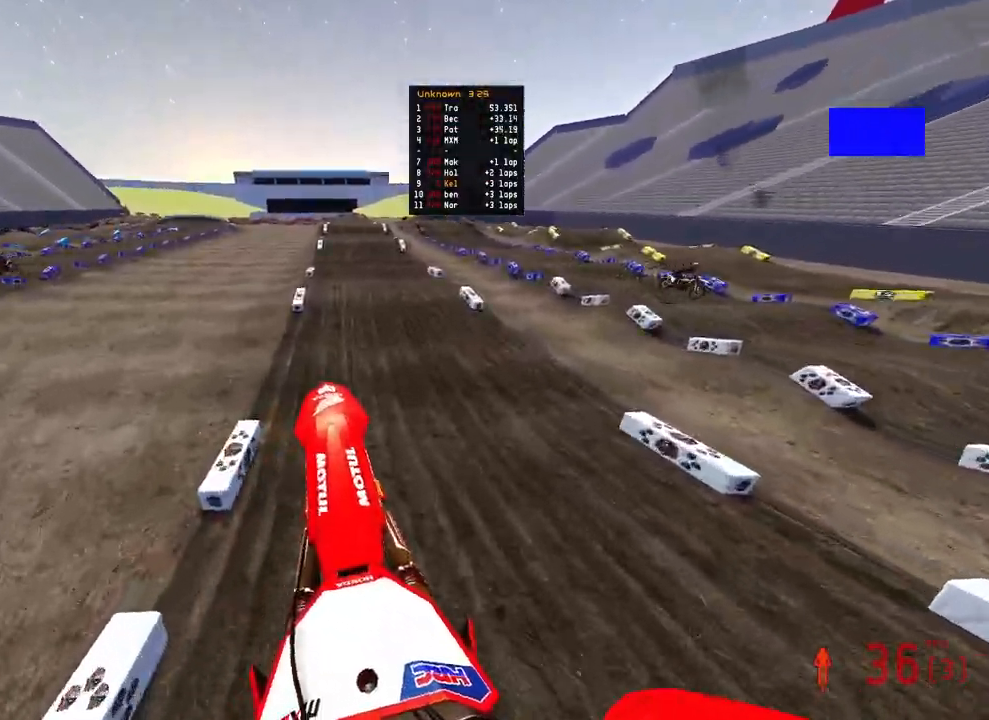
Gameplay with a controller (PlayStation layout); each line is a JSON object with the inputs held at the frame after it. "events" lists button and stick changes between this image and that frame as [ms after this image, input, new state], when the widget could be followed in between.
{"buttons": ["R2", "R3"], "left_stick": "center", "right_stick": "up-left", "events": [[367, "right_stick", "up-left"], [400, "R3", "down"]]}
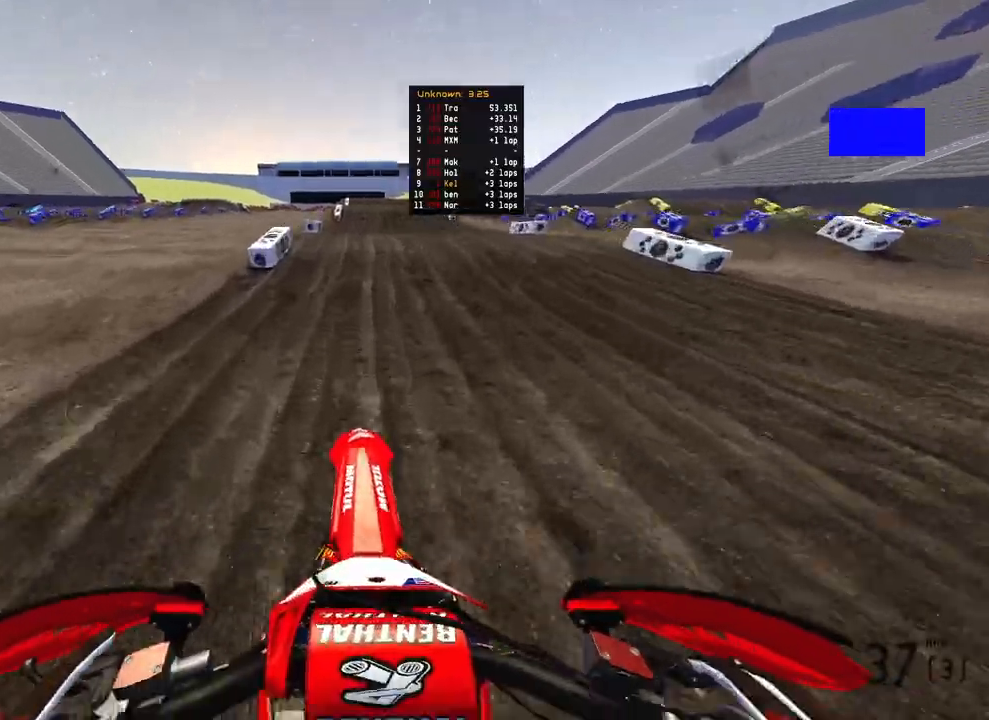
{"buttons": ["R2", "R3"], "left_stick": "center", "right_stick": "up-left", "events": [[17, "R3", "up"], [400, "R3", "down"]]}
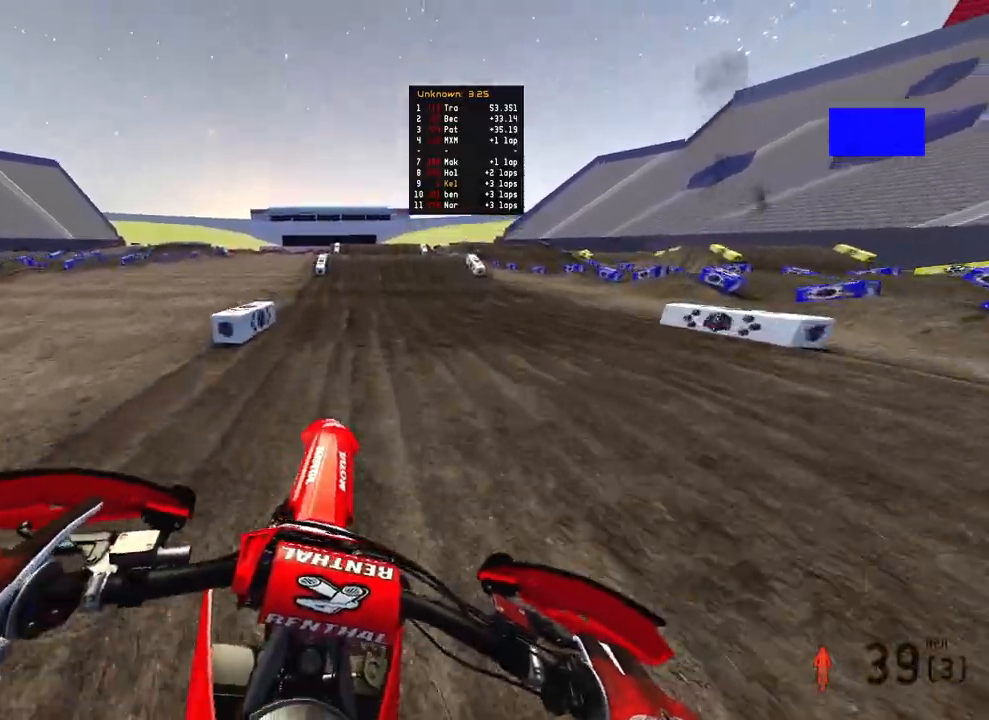
{"buttons": ["R2"], "left_stick": "center", "right_stick": "up-left", "events": [[17, "R3", "up"]]}
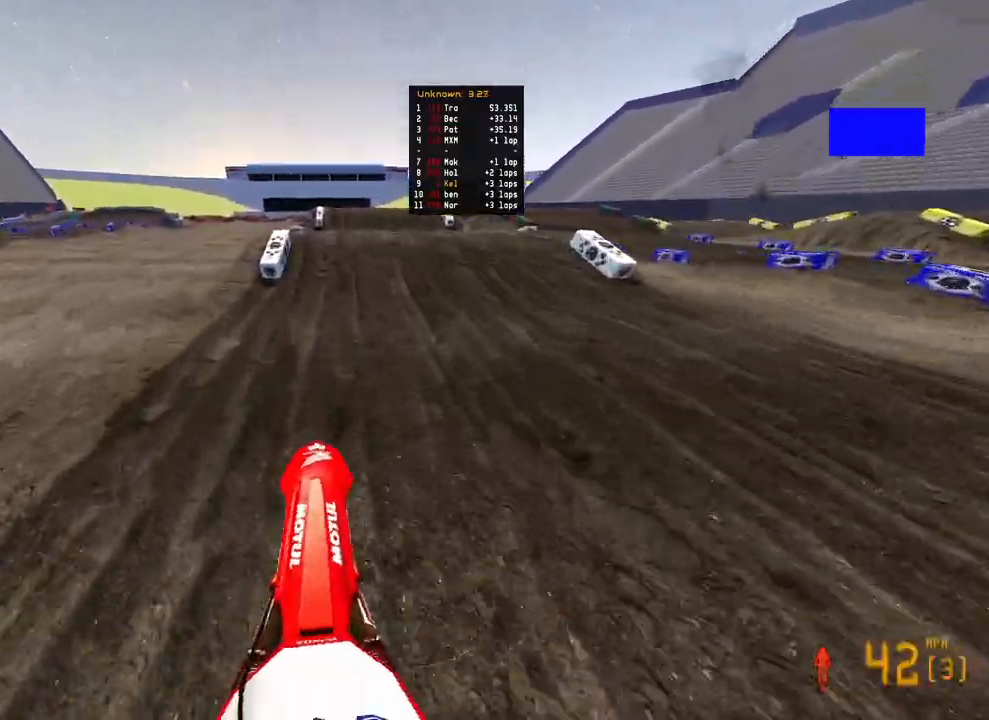
{"buttons": ["R2"], "left_stick": "up", "right_stick": "up-left", "events": [[133, "left_stick", "up"]]}
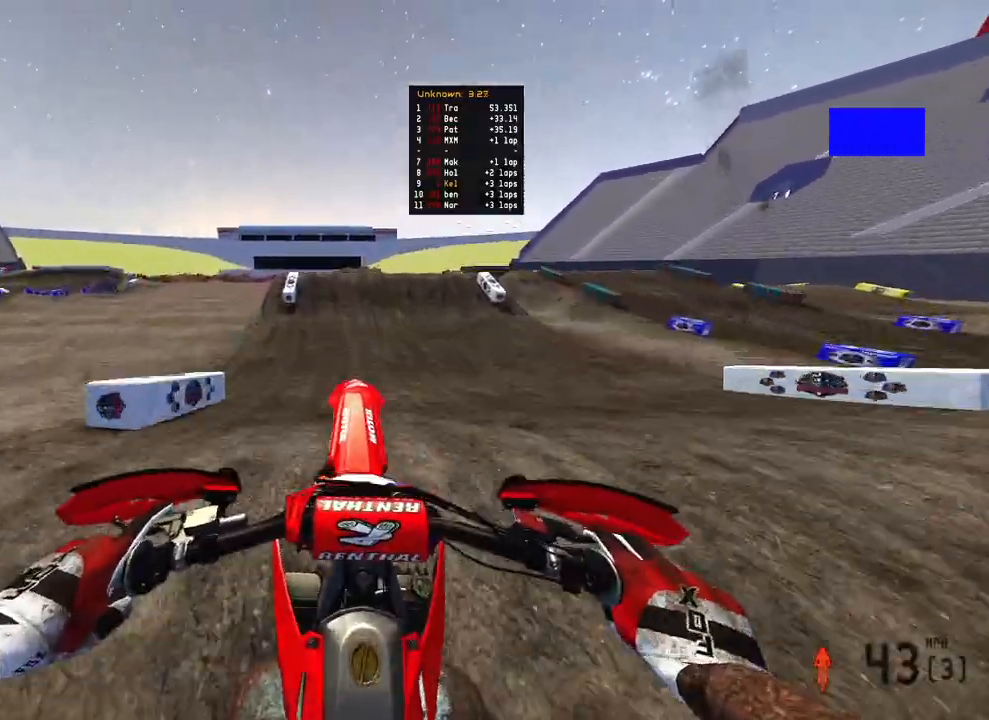
{"buttons": ["R2"], "left_stick": "up-left", "right_stick": "up", "events": [[17, "R3", "down"], [17, "right_stick", "up"], [83, "left_stick", "up-left"], [150, "R3", "up"]]}
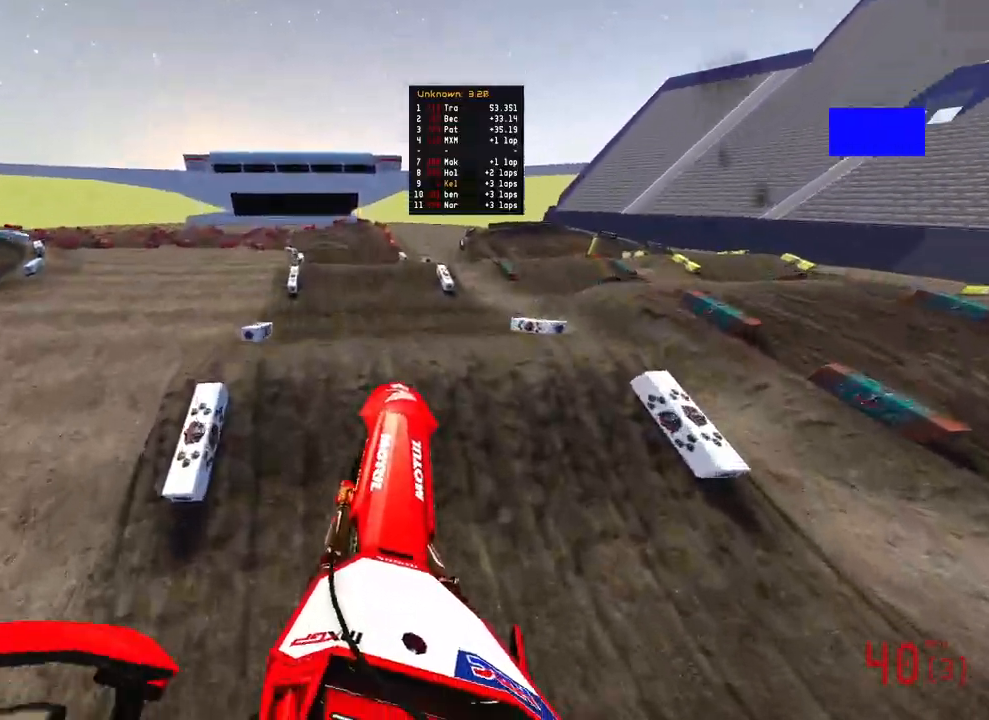
{"buttons": ["R2"], "left_stick": "up-left", "right_stick": "down-left", "events": [[100, "right_stick", "up-left"], [117, "R2", "up"], [183, "L2", "down"], [200, "right_stick", "down-left"], [233, "R2", "down"], [333, "L2", "up"], [350, "R3", "down"], [483, "R3", "up"]]}
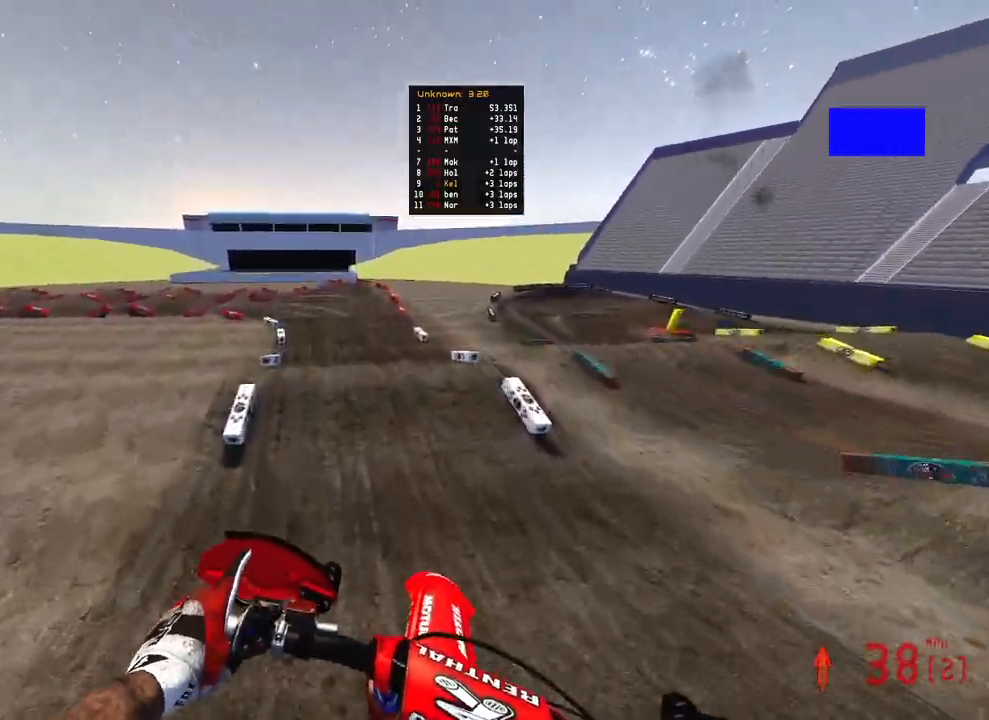
{"buttons": ["R2"], "left_stick": "up-left", "right_stick": "down-left", "events": [[200, "right_stick", "up-left"], [500, "right_stick", "down-left"]]}
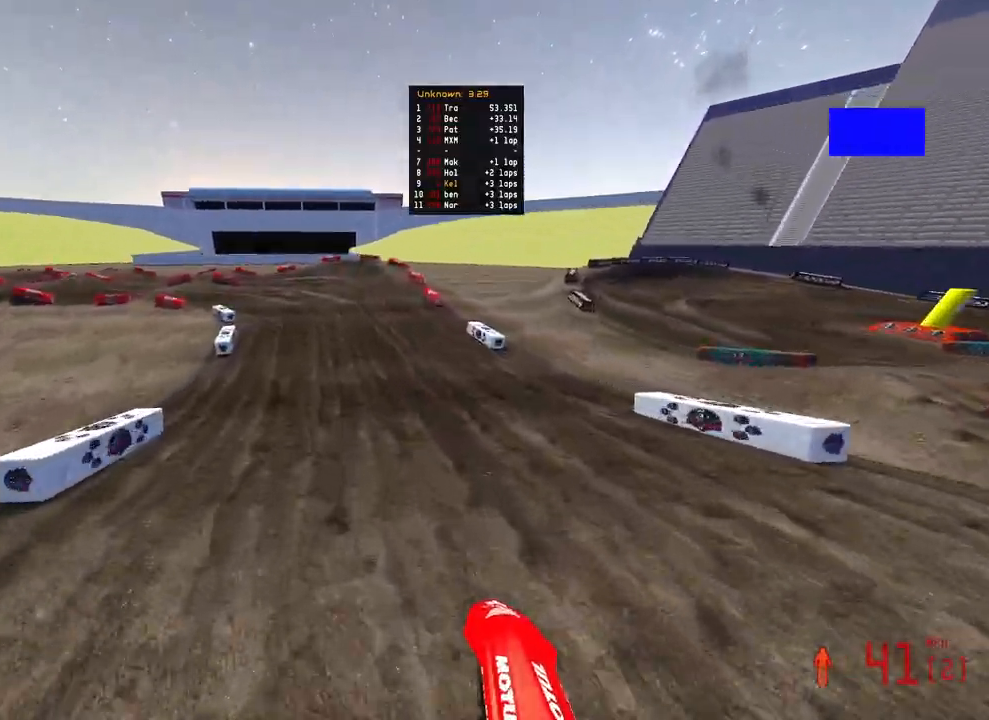
{"buttons": ["L2", "R2"], "left_stick": "up-left", "right_stick": "down", "events": [[100, "right_stick", "down"], [167, "R2", "up"], [350, "R2", "down"], [450, "L2", "down"]]}
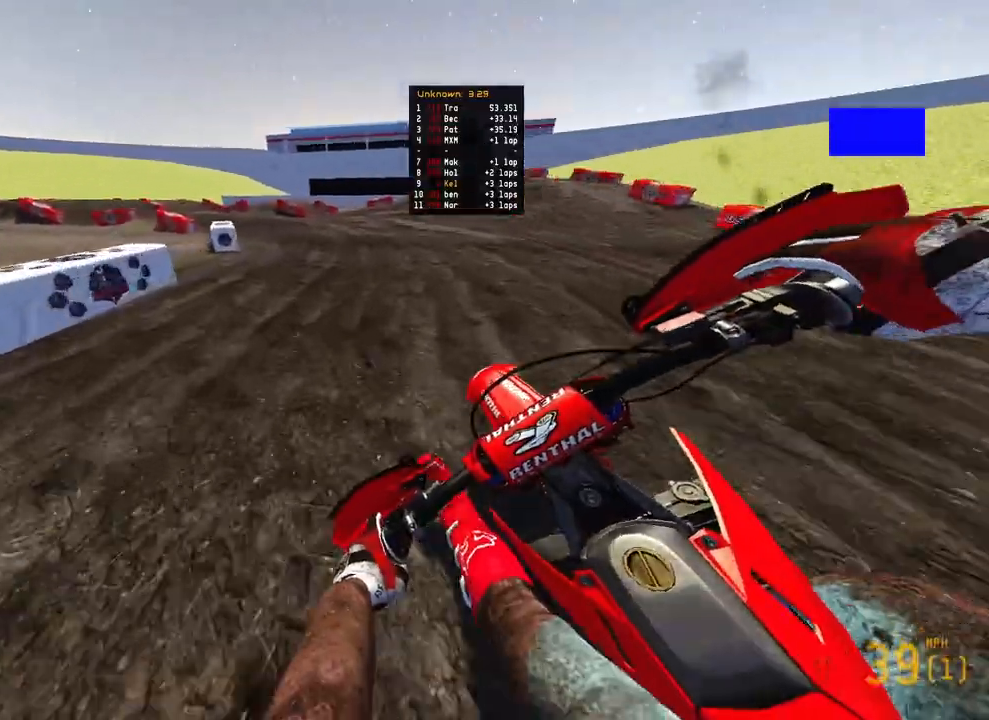
{"buttons": ["R2"], "left_stick": "up-left", "right_stick": "down-right", "events": [[17, "R2", "up"], [33, "right_stick", "down-right"], [183, "L2", "up"], [250, "L2", "down"], [400, "L2", "up"], [500, "R2", "down"]]}
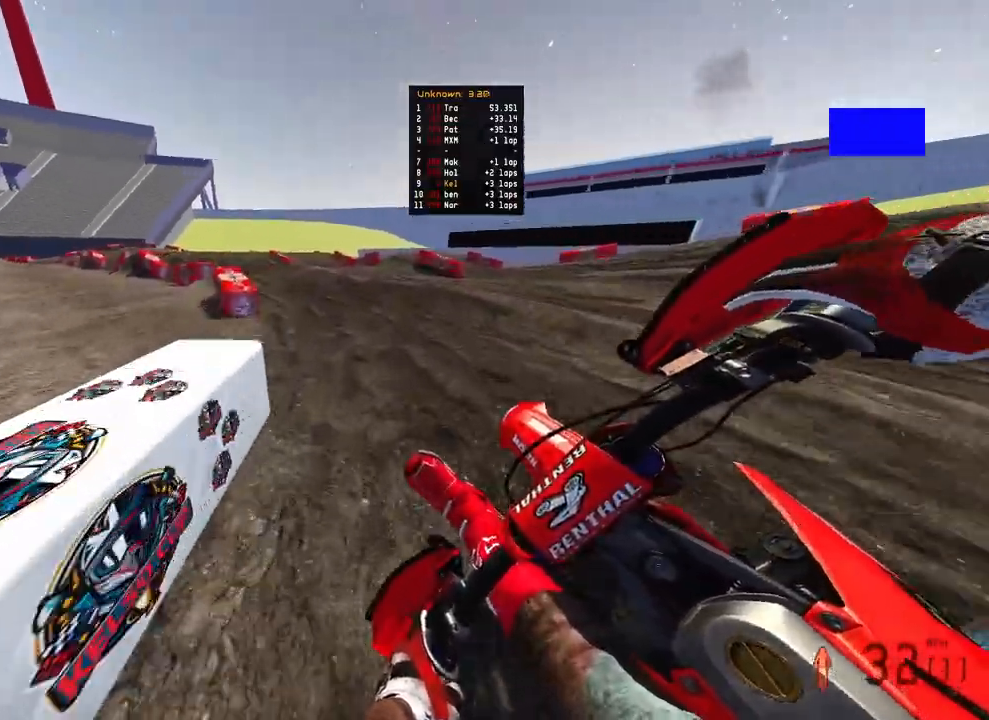
{"buttons": ["R2"], "left_stick": "up-left", "right_stick": "down-right", "events": [[33, "R2", "up"], [50, "R2", "down"], [167, "R2", "up"], [217, "R2", "down"]]}
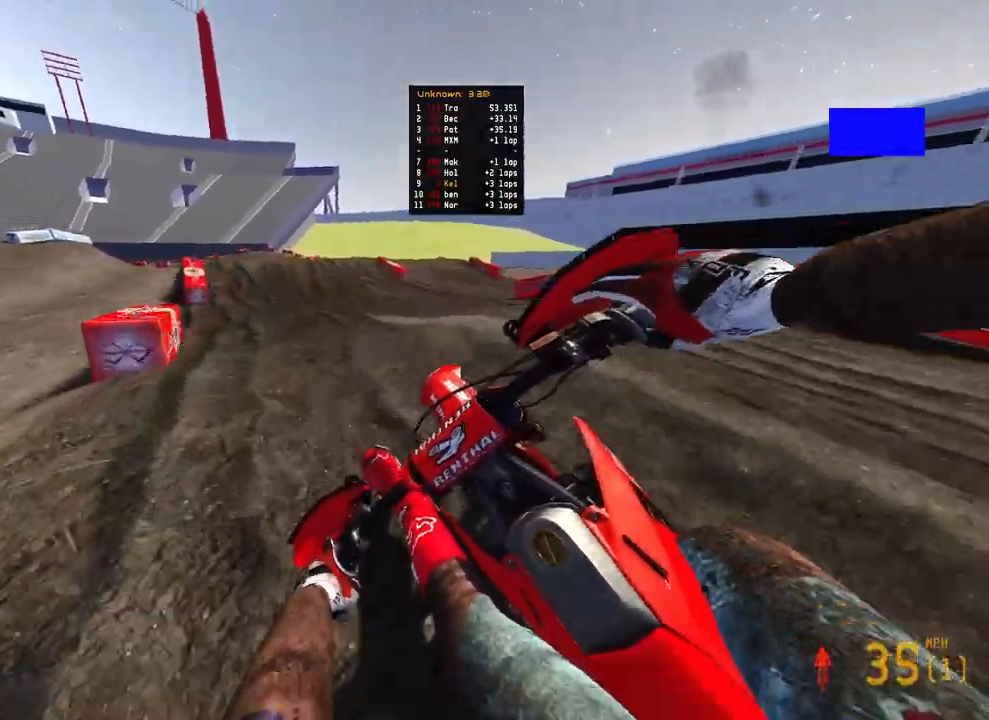
{"buttons": ["R2"], "left_stick": "up-left", "right_stick": "right", "events": [[100, "right_stick", "right"]]}
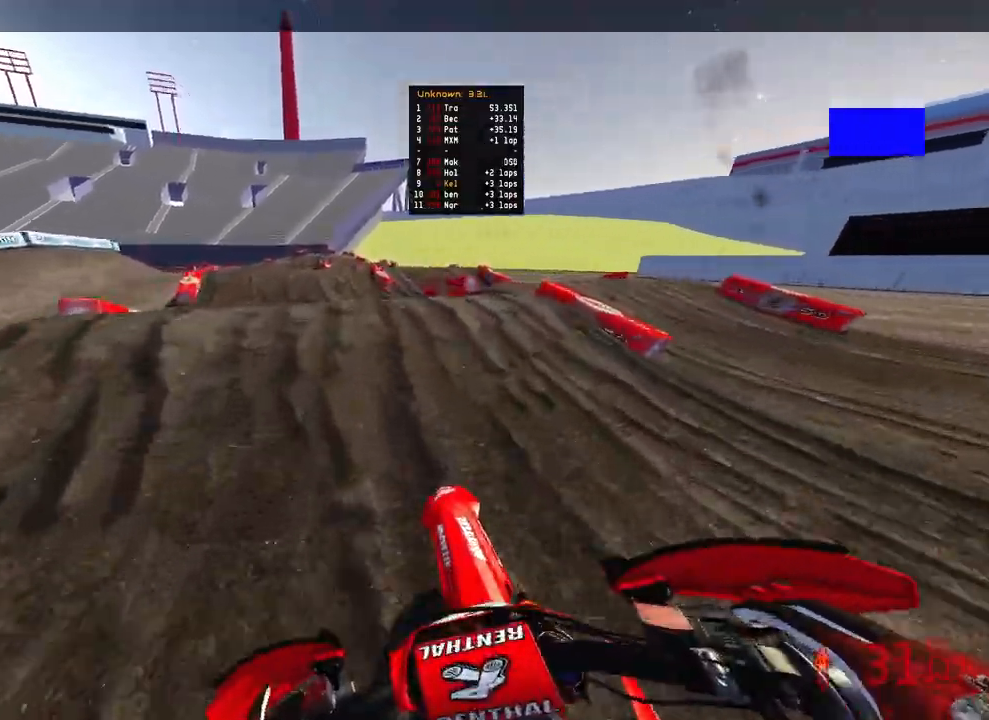
{"buttons": ["R2"], "left_stick": "up-left", "right_stick": "up", "events": [[50, "right_stick", "center"], [183, "R2", "up"], [183, "right_stick", "up"], [467, "R2", "down"]]}
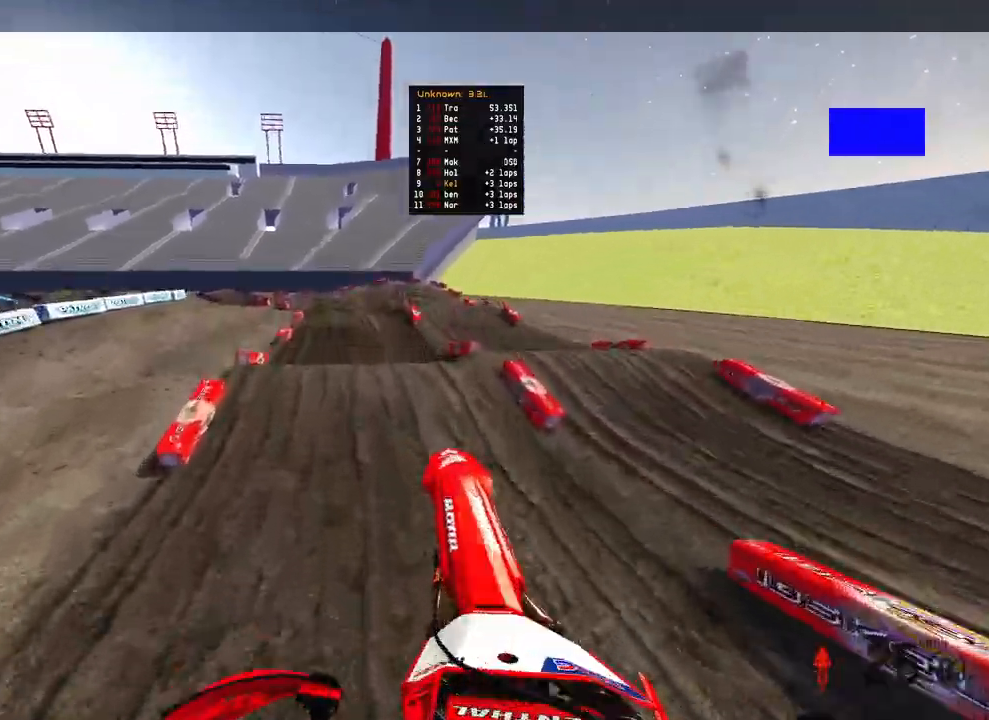
{"buttons": ["R2"], "left_stick": "up-right", "right_stick": "up", "events": [[17, "left_stick", "up-right"]]}
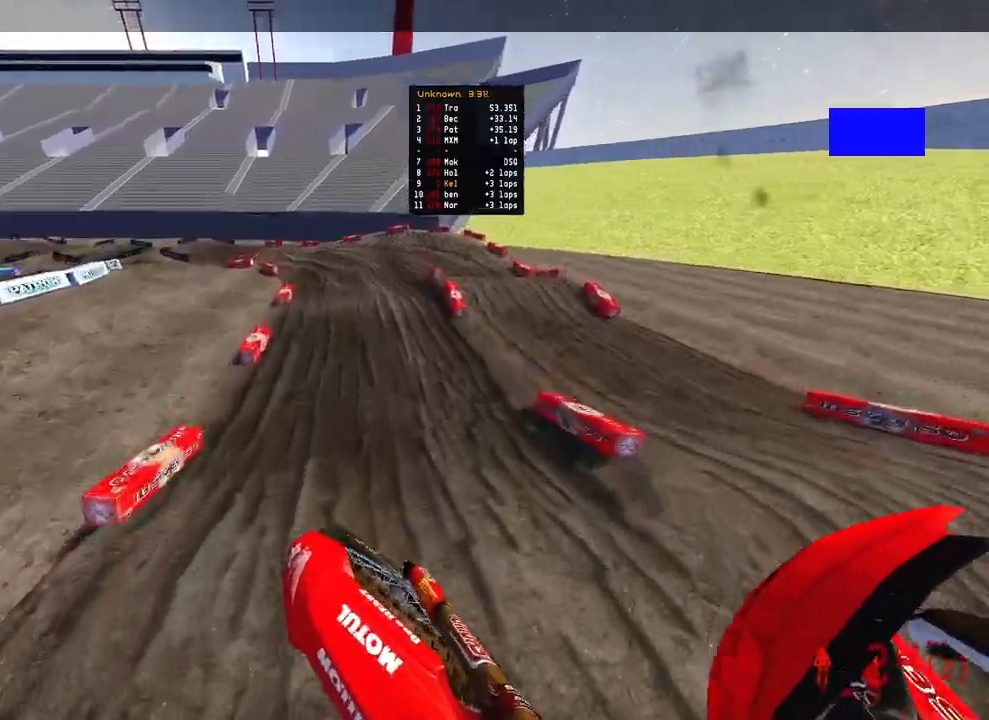
{"buttons": [], "left_stick": "up", "right_stick": "left", "events": [[283, "left_stick", "up"], [333, "right_stick", "left"], [467, "R2", "up"]]}
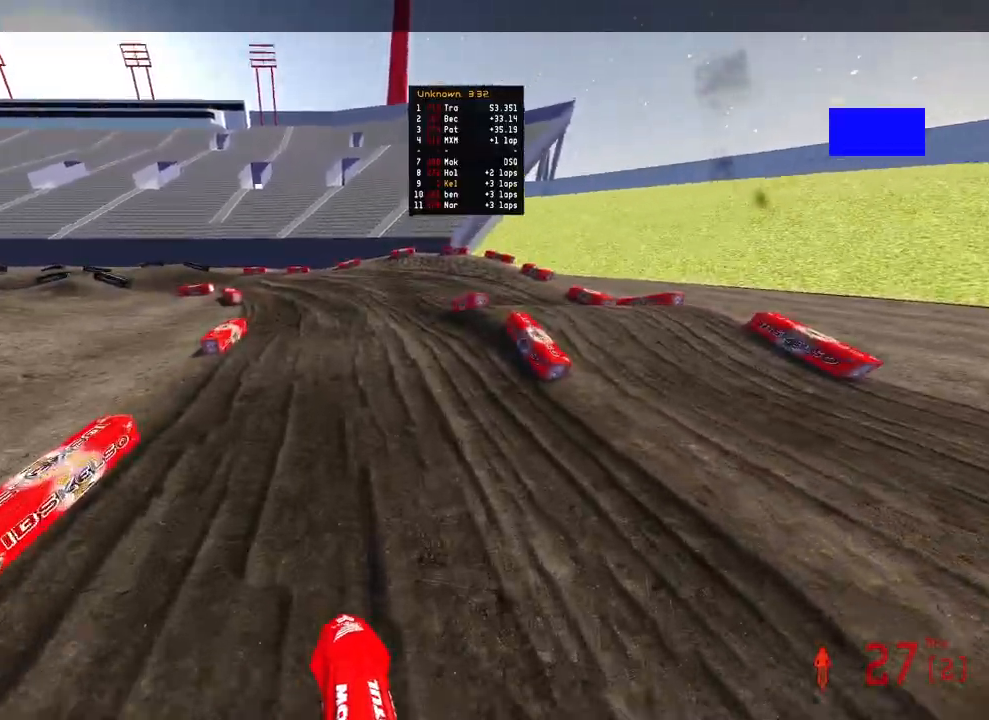
{"buttons": [], "left_stick": "up-left", "right_stick": "up-right", "events": [[100, "R2", "down"], [183, "left_stick", "up-left"], [183, "right_stick", "up"], [283, "R2", "up"], [283, "right_stick", "up-right"]]}
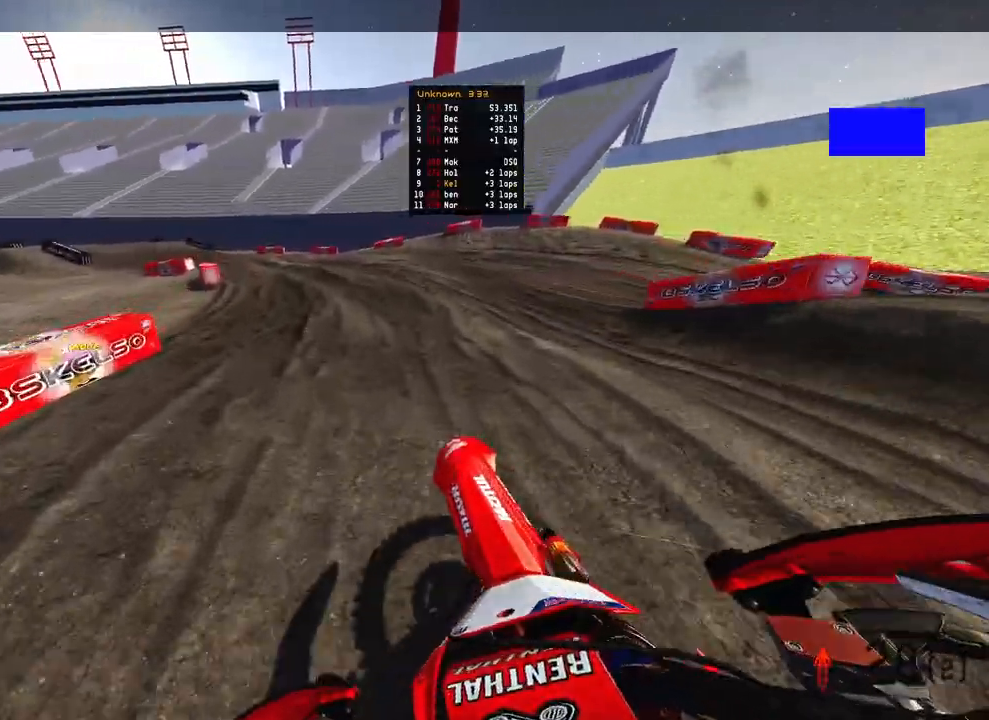
{"buttons": [], "left_stick": "up-left", "right_stick": "right", "events": [[100, "R2", "down"], [283, "right_stick", "right"], [450, "R2", "up"]]}
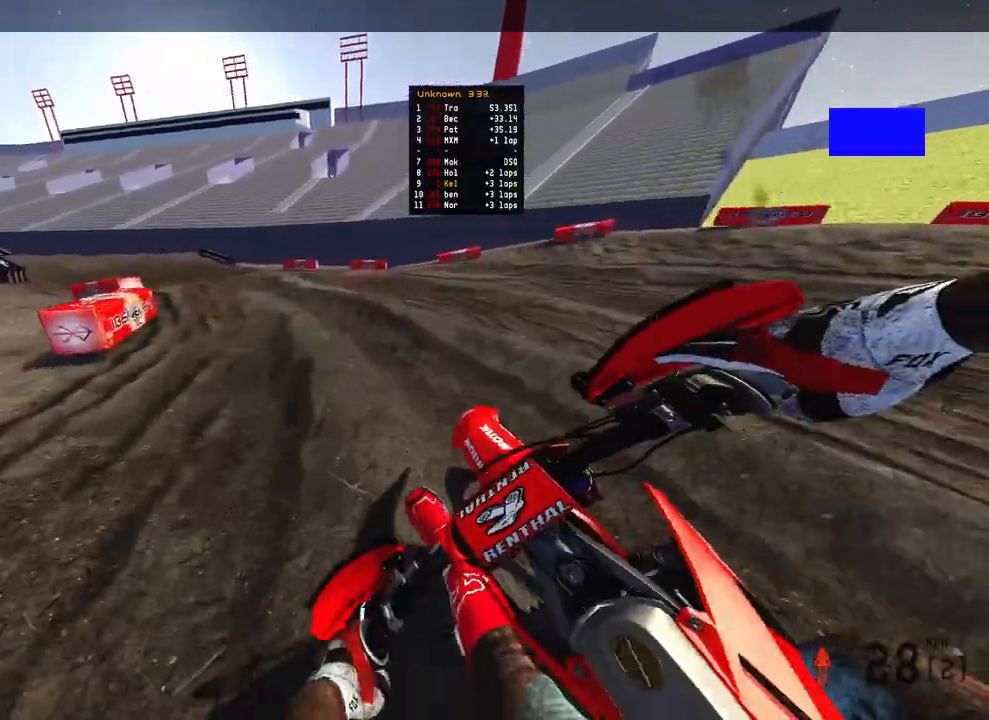
{"buttons": ["R2"], "left_stick": "up-left", "right_stick": "right", "events": [[267, "R2", "down"]]}
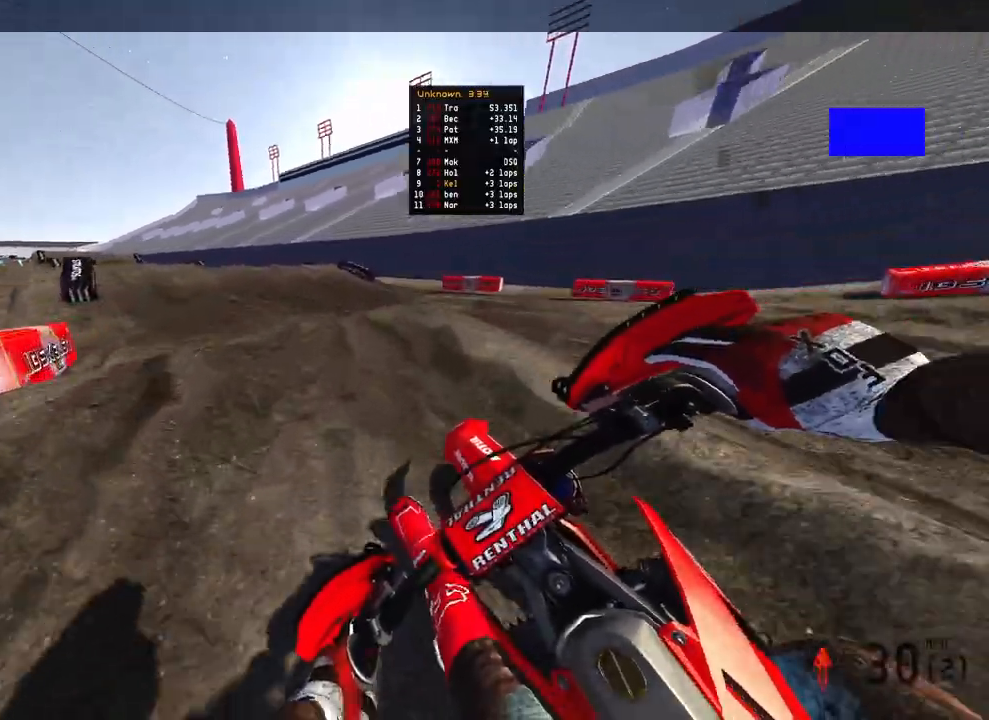
{"buttons": ["R2"], "left_stick": "up-left", "right_stick": "up-right", "events": [[167, "right_stick", "up-right"]]}
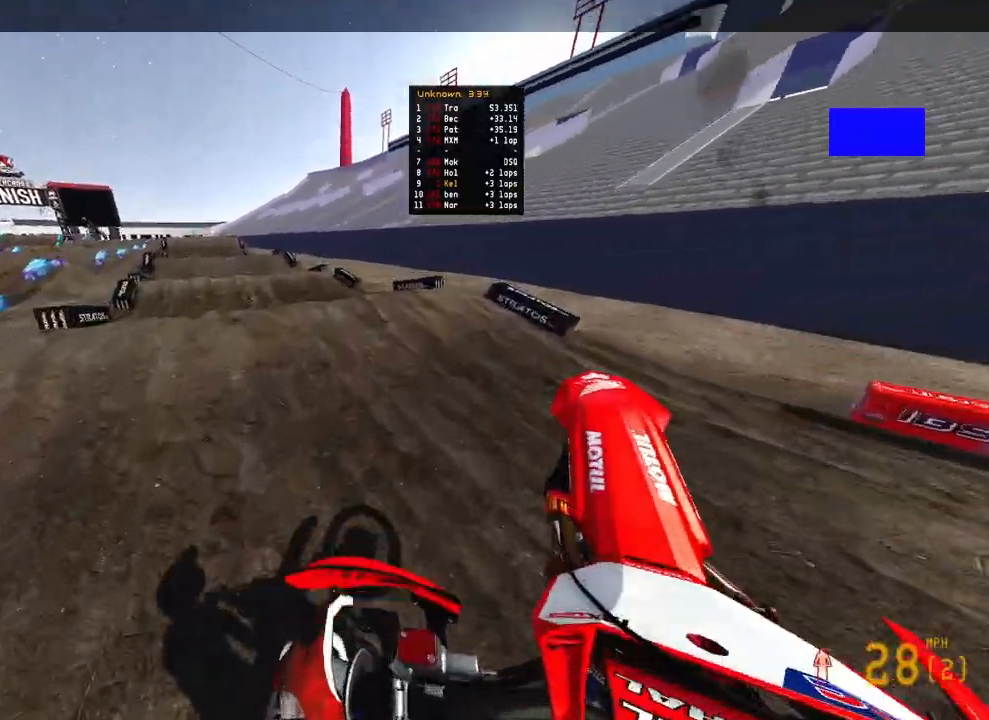
{"buttons": ["R2"], "left_stick": "up", "right_stick": "right", "events": [[150, "left_stick", "up"], [450, "right_stick", "right"]]}
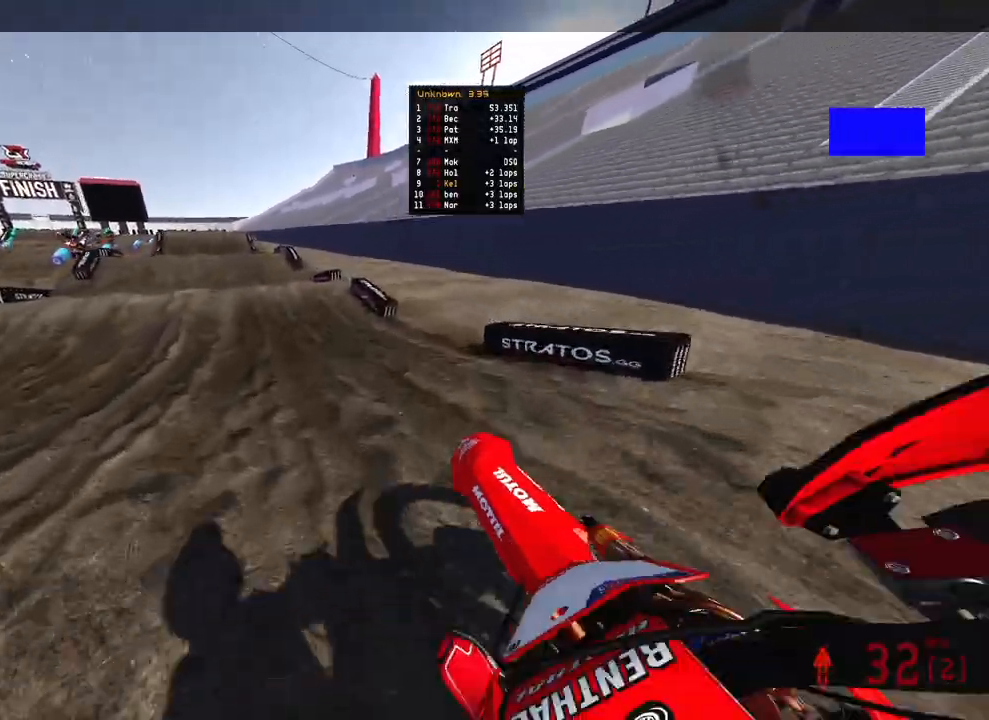
{"buttons": ["R2"], "left_stick": "up", "right_stick": "up-right", "events": [[450, "right_stick", "up-right"]]}
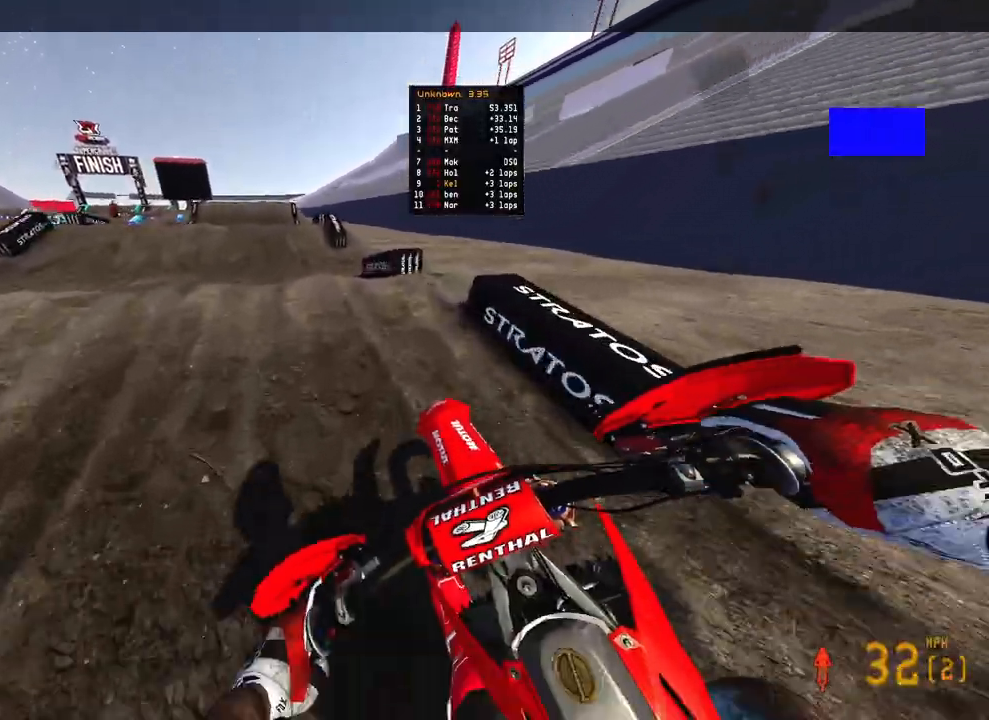
{"buttons": ["R2", "R3"], "left_stick": "up", "right_stick": "up", "events": [[150, "right_stick", "up"], [217, "R3", "down"], [317, "R3", "up"], [417, "R3", "down"]]}
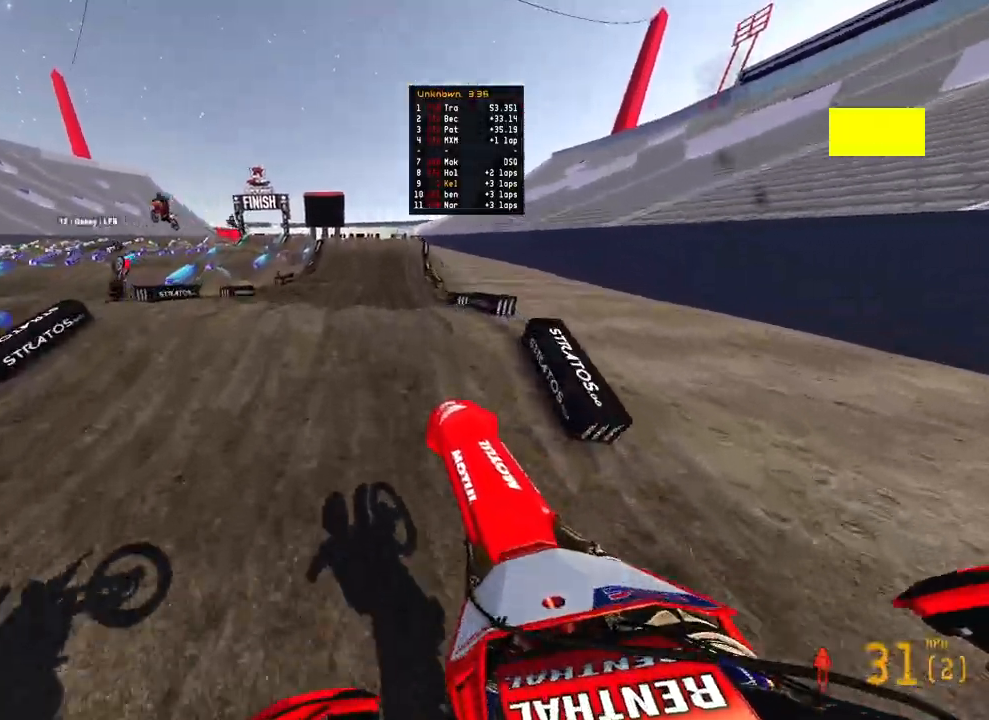
{"buttons": ["R2"], "left_stick": "up", "right_stick": "left", "events": [[33, "R3", "up"], [133, "right_stick", "center"], [167, "left_stick", "up-right"], [300, "right_stick", "left"], [400, "left_stick", "up"]]}
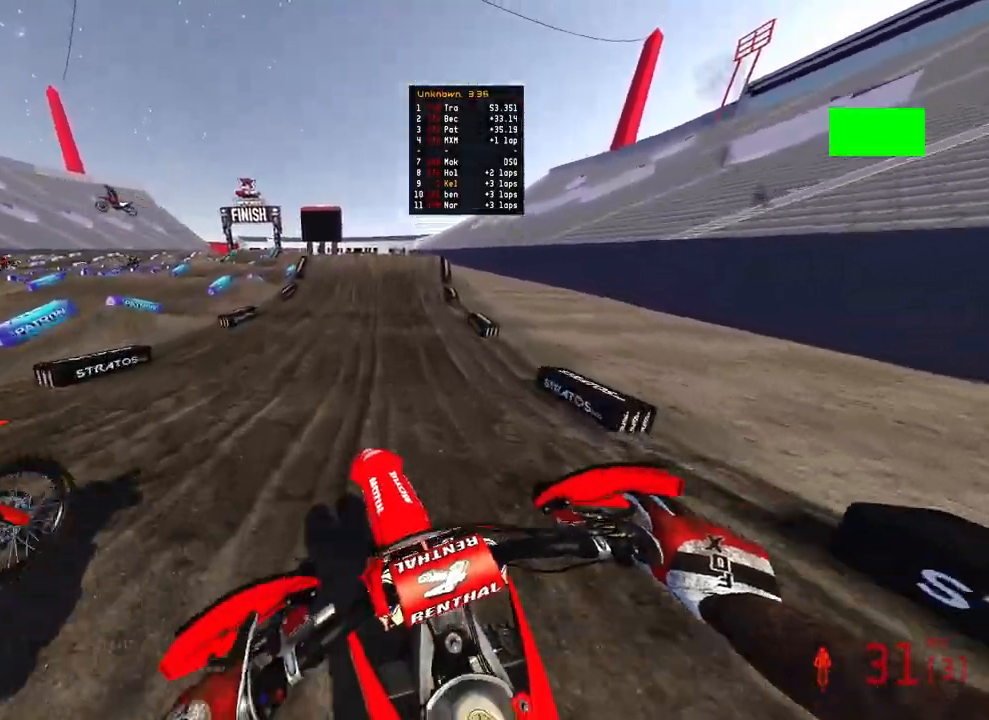
{"buttons": ["R2"], "left_stick": "up", "right_stick": "left", "events": []}
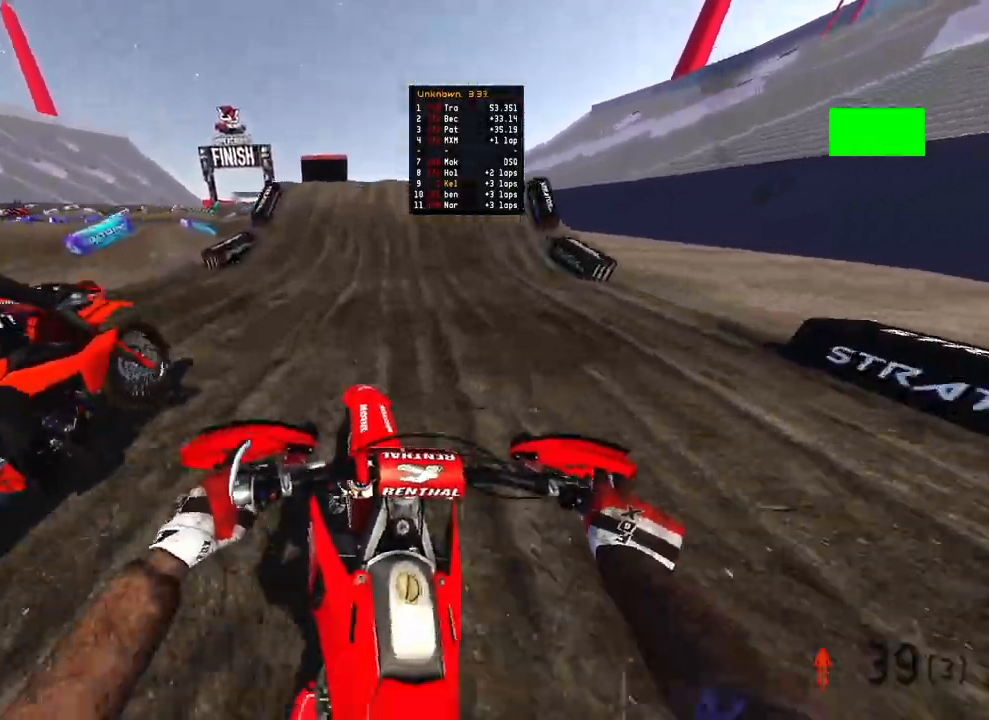
{"buttons": ["R2"], "left_stick": "up", "right_stick": "up-left", "events": [[500, "right_stick", "up-left"]]}
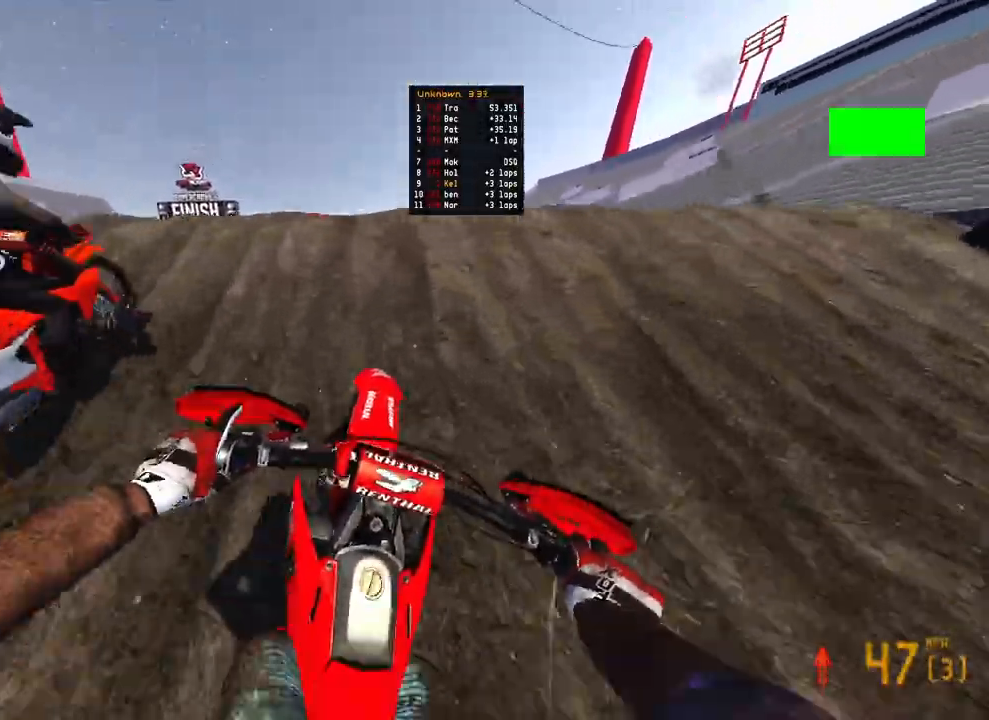
{"buttons": [], "left_stick": "center", "right_stick": "up-left", "events": [[17, "left_stick", "center"], [100, "R3", "down"], [217, "R3", "up"], [367, "R2", "up"]]}
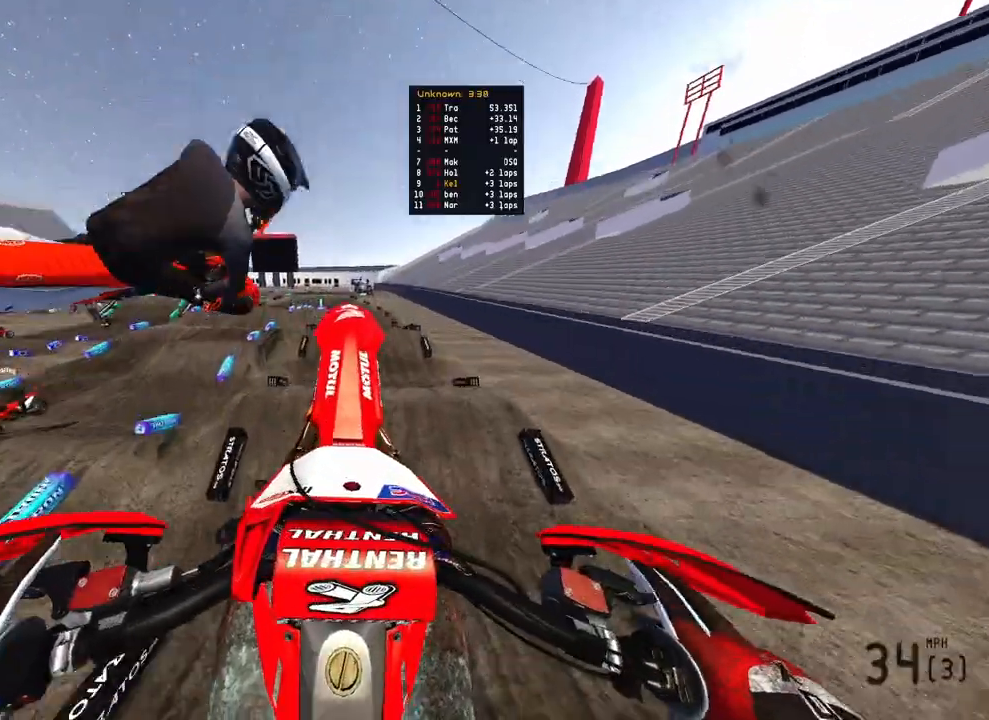
{"buttons": [], "left_stick": "center", "right_stick": "up-left", "events": []}
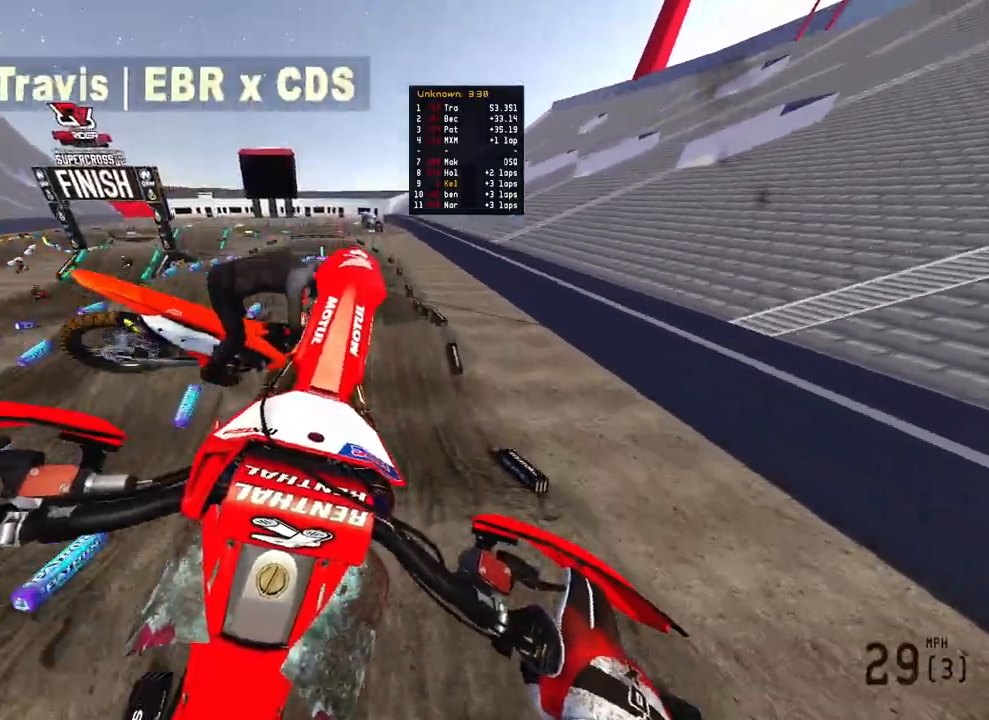
{"buttons": [], "left_stick": "center", "right_stick": "up-left", "events": []}
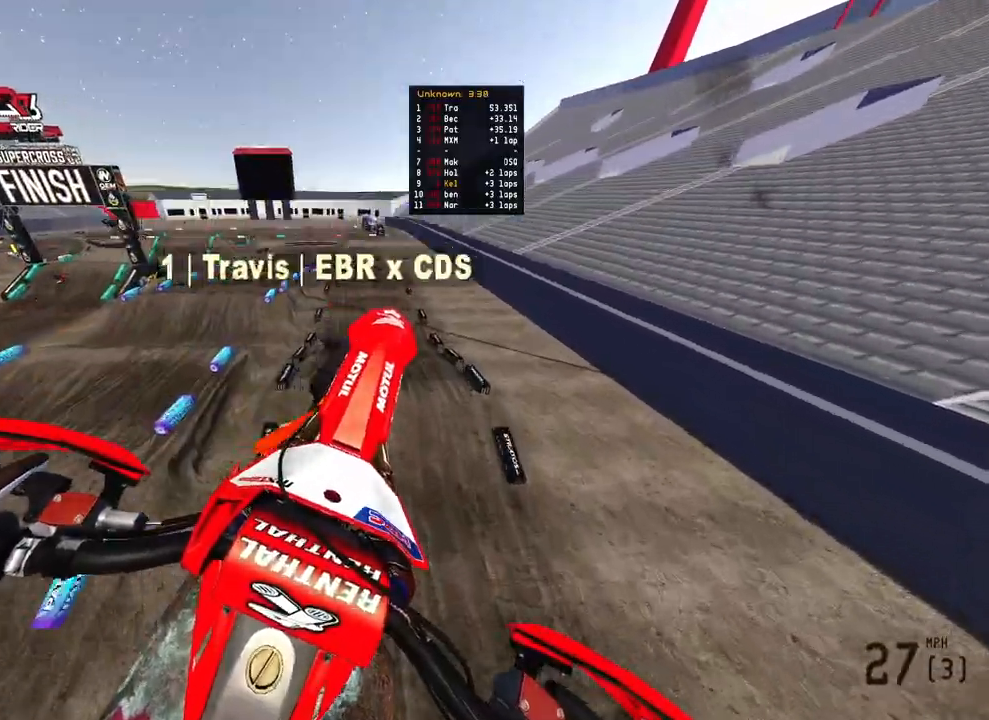
{"buttons": [], "left_stick": "up-right", "right_stick": "up-left", "events": [[100, "R3", "down"], [200, "left_stick", "up-right"], [217, "R3", "up"]]}
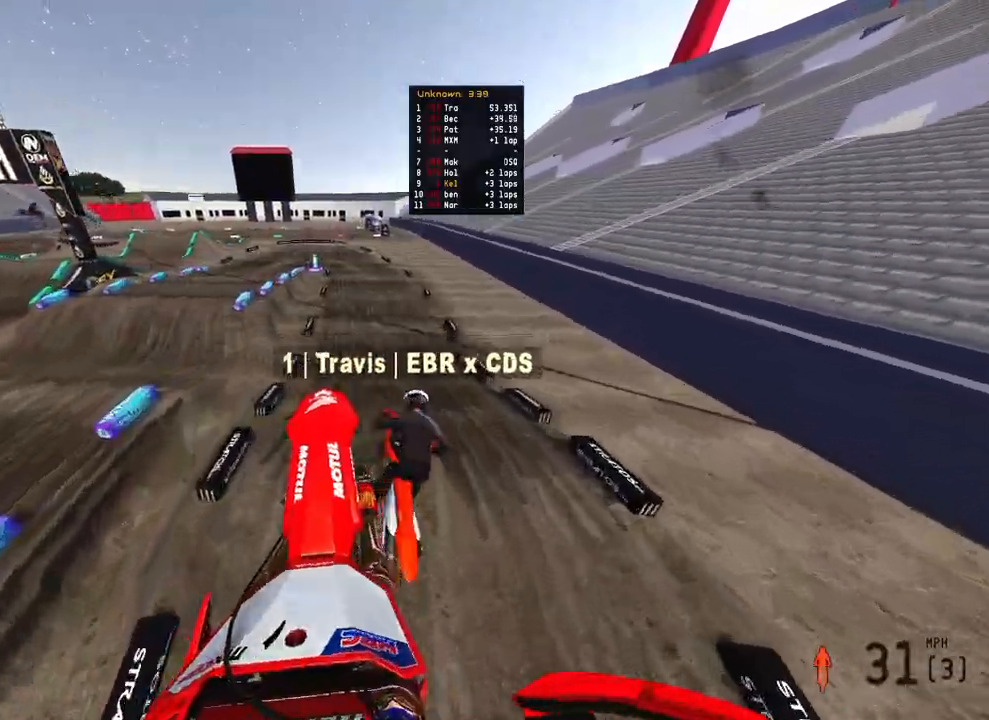
{"buttons": ["R2"], "left_stick": "up", "right_stick": "up-left", "events": [[33, "R2", "down"], [267, "left_stick", "up"]]}